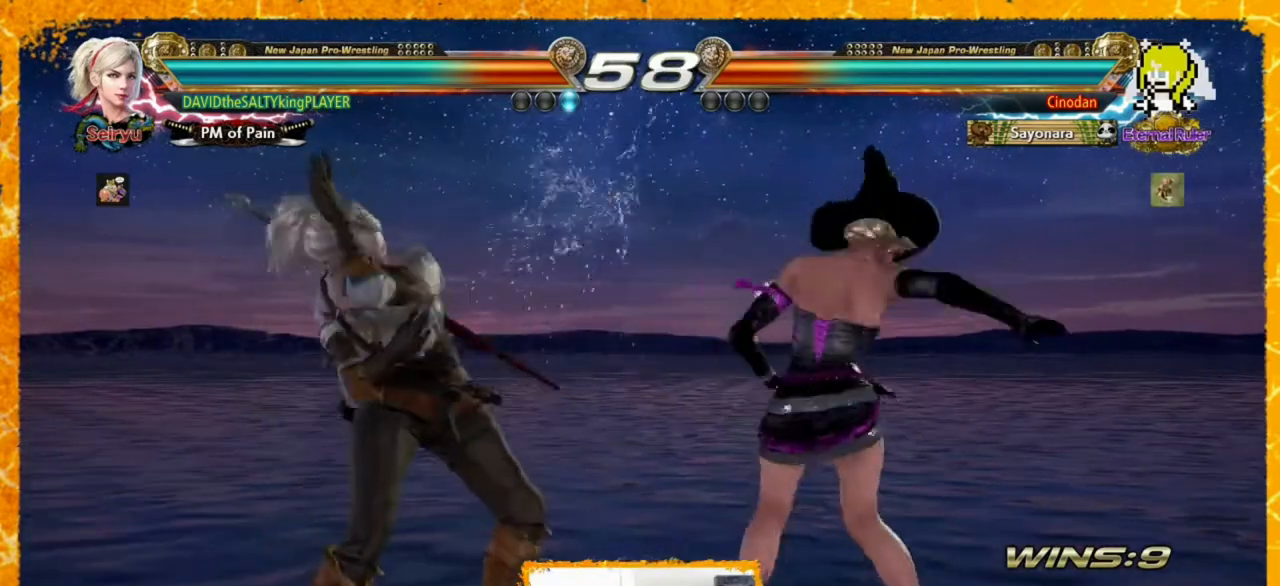
Gameplay with a controller (arcade stick); each line is a JSON object with the inputs held at the frame after it. "events" lists button and stick changes between this image and that frame as [ms after this image, input, new state], when the widget could be followed in between. Not read: HOME L3 R3 SELECT START other_buttons.
{"buttons": ["DPAD_RIGHT"], "events": [[80, "DPAD_RIGHT", "down"], [80, "DPAD_UP", "down"], [120, "CIRCLE", "down"], [240, "CIRCLE", "up"], [280, "CIRCLE", "down"], [360, "DPAD_UP", "up"], [400, "CIRCLE", "up"], [400, "DPAD_RIGHT", "up"], [480, "DPAD_RIGHT", "down"]]}
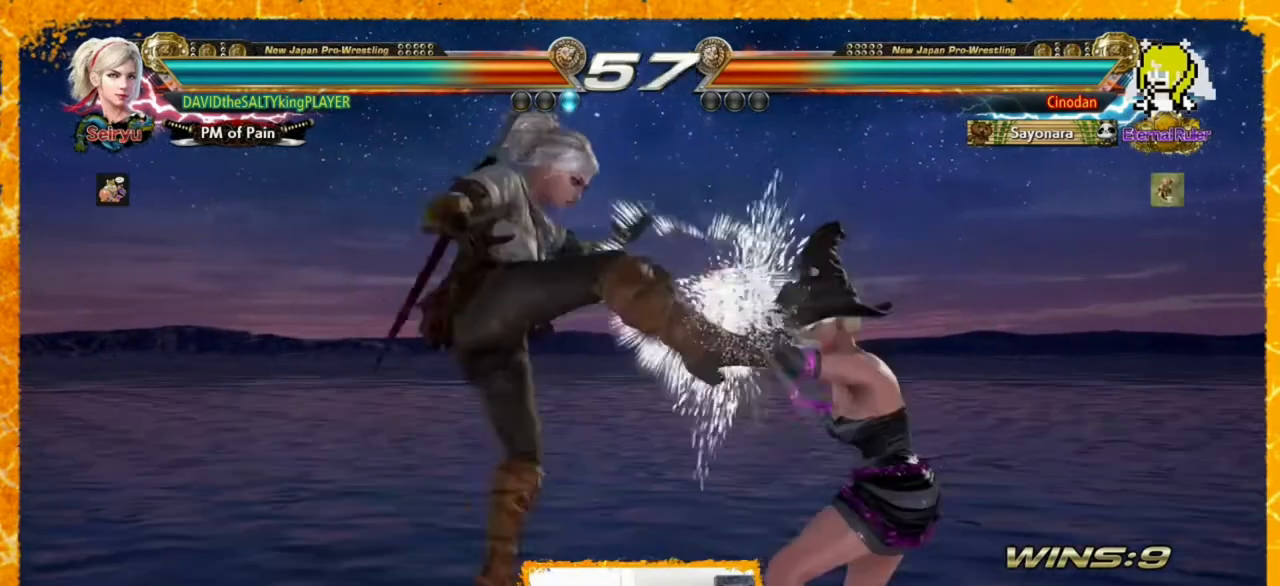
{"buttons": ["DPAD_LEFT"], "events": [[40, "DPAD_RIGHT", "up"], [80, "DPAD_LEFT", "down"], [160, "DPAD_LEFT", "up"], [240, "DPAD_LEFT", "down"], [280, "DPAD_LEFT", "up"], [320, "DPAD_LEFT", "down"], [480, "DPAD_LEFT", "up"], [520, "DPAD_LEFT", "down"]]}
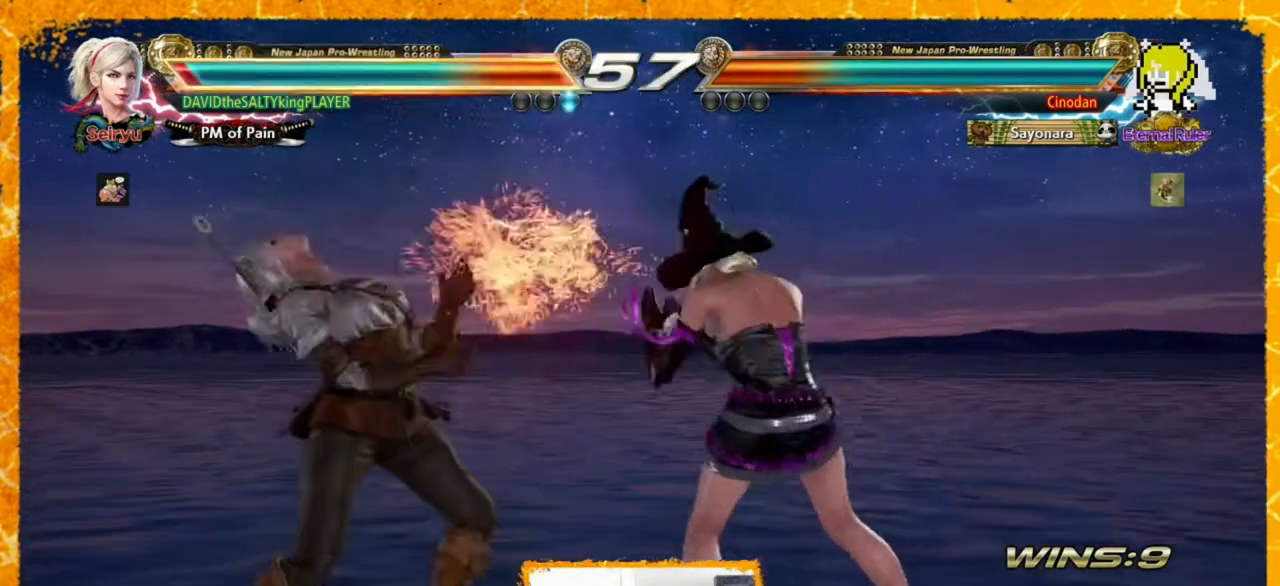
{"buttons": ["DPAD_LEFT"], "events": [[80, "DPAD_LEFT", "up"], [120, "DPAD_LEFT", "down"], [160, "DPAD_LEFT", "up"], [240, "DPAD_LEFT", "down"]]}
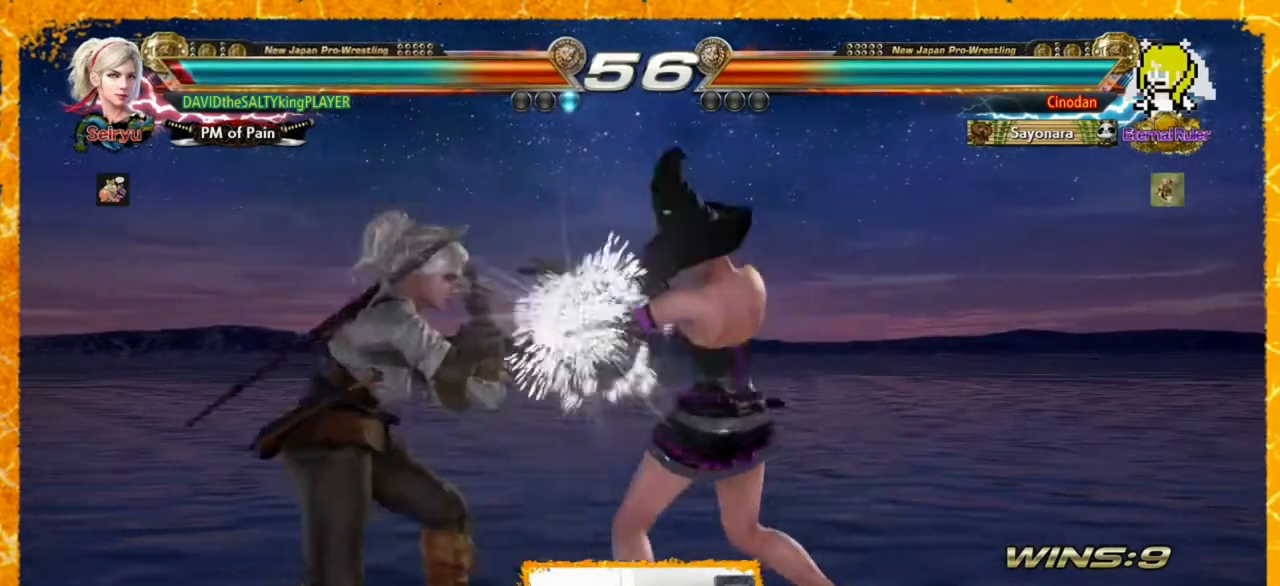
{"buttons": ["SQUARE"], "events": [[40, "DPAD_LEFT", "up"], [200, "DPAD_LEFT", "down"], [440, "DPAD_LEFT", "up"], [520, "SQUARE", "down"]]}
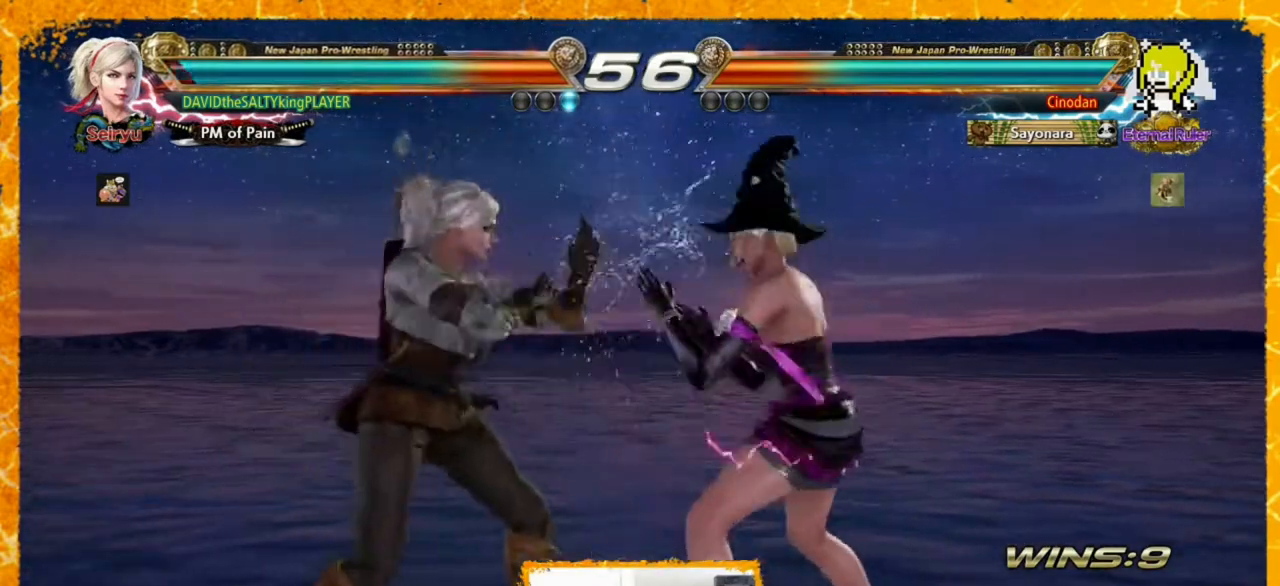
{"buttons": ["DPAD_LEFT"], "events": [[80, "TRIANGLE", "down"], [120, "SQUARE", "up"], [200, "TRIANGLE", "up"], [280, "DPAD_LEFT", "down"], [400, "DPAD_LEFT", "up"], [480, "DPAD_LEFT", "down"]]}
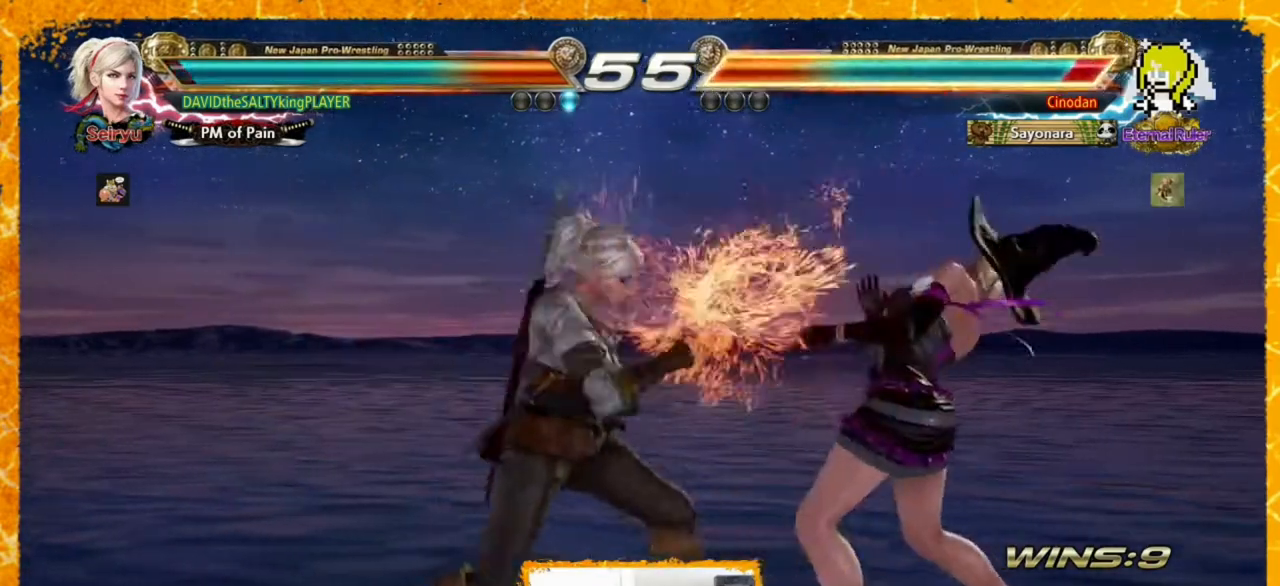
{"buttons": ["DPAD_DOWN", "DPAD_RIGHT"], "events": [[40, "DPAD_DOWN", "down"], [40, "TRIANGLE", "down"], [120, "TRIANGLE", "up"], [240, "TRIANGLE", "down"], [280, "TRIANGLE", "up"], [360, "DPAD_LEFT", "up"], [360, "TRIANGLE", "down"], [440, "DPAD_RIGHT", "down"], [480, "TRIANGLE", "up"]]}
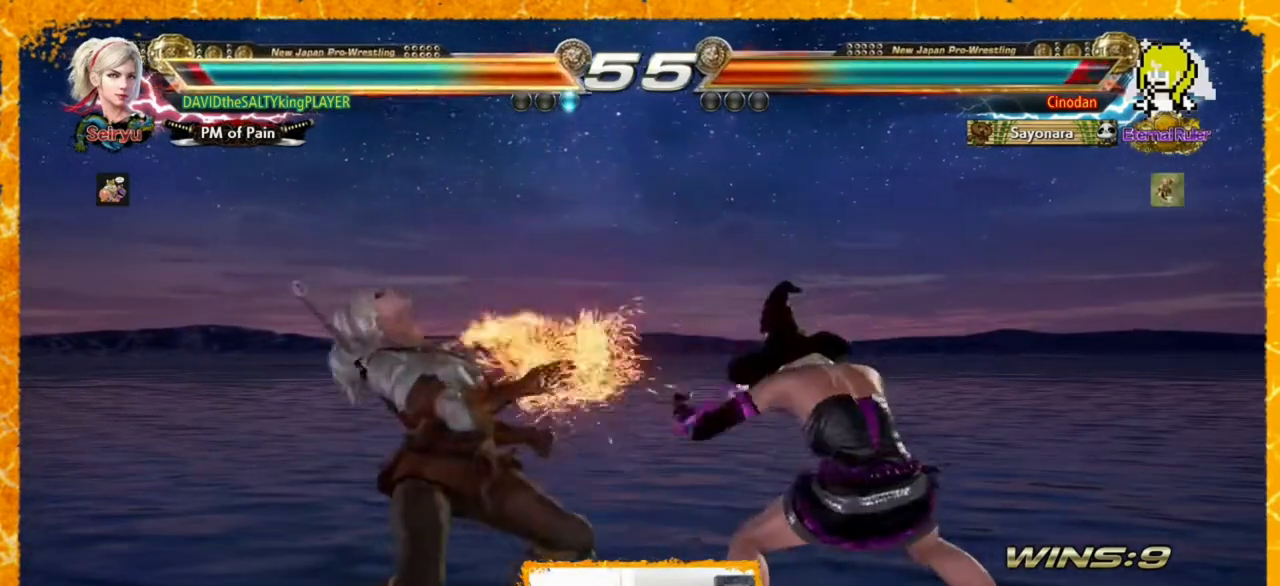
{"buttons": [], "events": [[200, "DPAD_DOWN", "up"], [200, "DPAD_RIGHT", "up"], [240, "DPAD_LEFT", "down"], [320, "DPAD_LEFT", "up"], [400, "DPAD_LEFT", "down"], [480, "DPAD_LEFT", "up"]]}
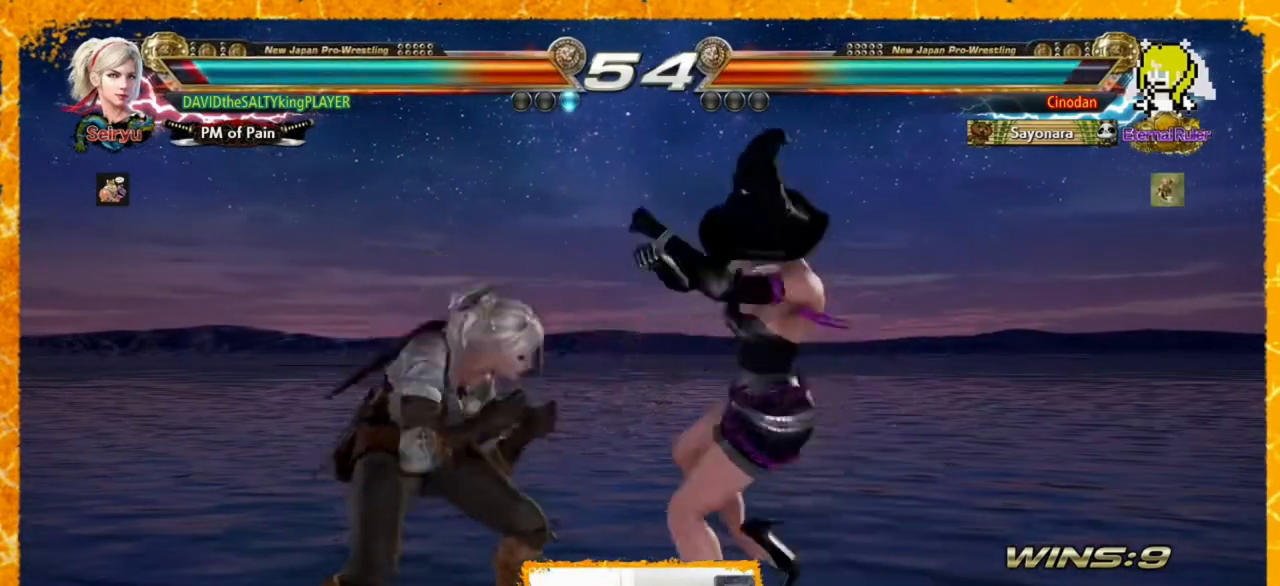
{"buttons": [], "events": [[40, "DPAD_LEFT", "down"], [120, "DPAD_LEFT", "up"], [160, "DPAD_LEFT", "down"], [240, "DPAD_LEFT", "up"], [280, "DPAD_LEFT", "down"], [320, "DPAD_LEFT", "up"], [400, "DPAD_LEFT", "down"], [520, "DPAD_LEFT", "up"]]}
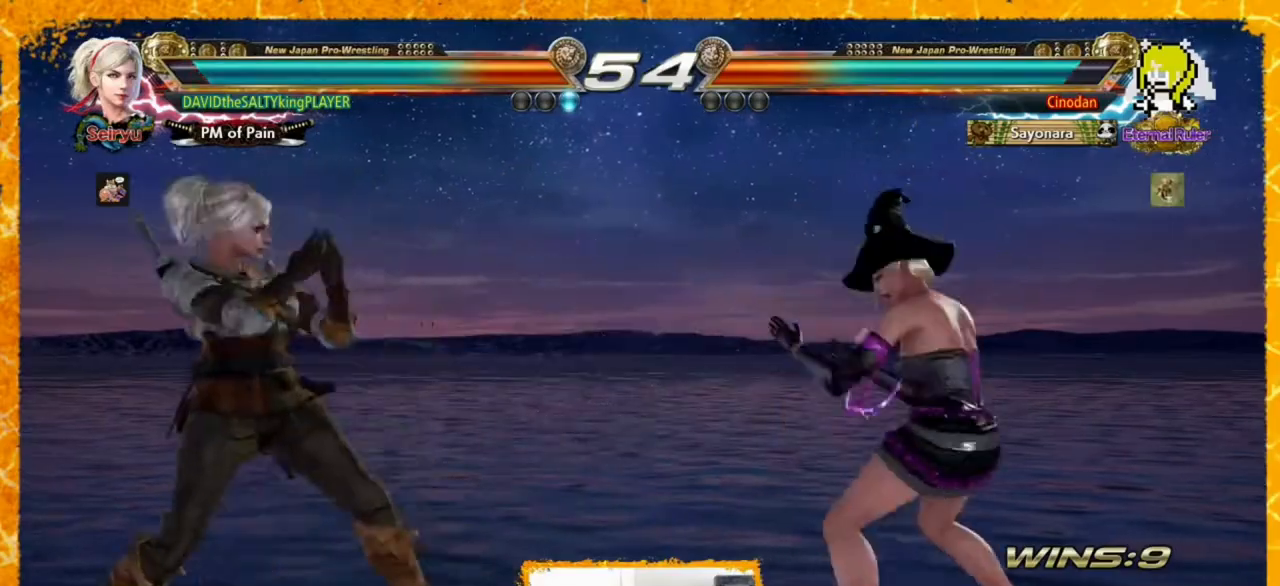
{"buttons": [], "events": [[40, "DPAD_LEFT", "down"], [120, "DPAD_LEFT", "up"], [160, "DPAD_RIGHT", "down"], [240, "DPAD_RIGHT", "up"], [280, "DPAD_RIGHT", "down"], [320, "TRIANGLE", "down"], [480, "DPAD_RIGHT", "up"], [480, "TRIANGLE", "up"]]}
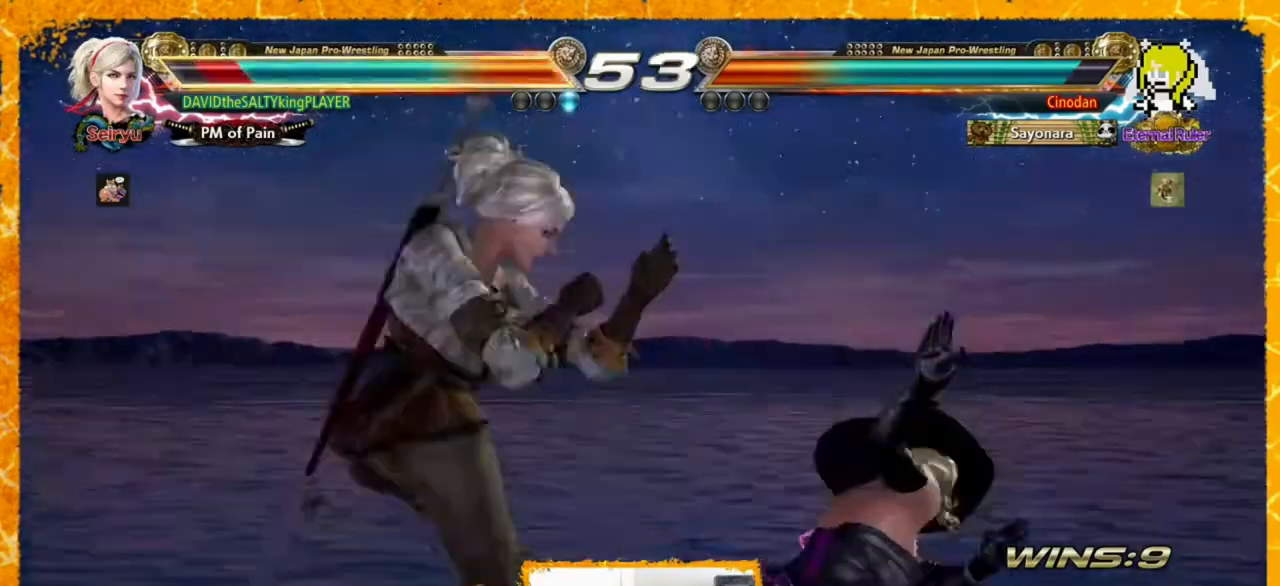
{"buttons": ["DPAD_LEFT"], "events": [[40, "DPAD_LEFT", "down"], [440, "SQUARE", "down"], [520, "SQUARE", "up"]]}
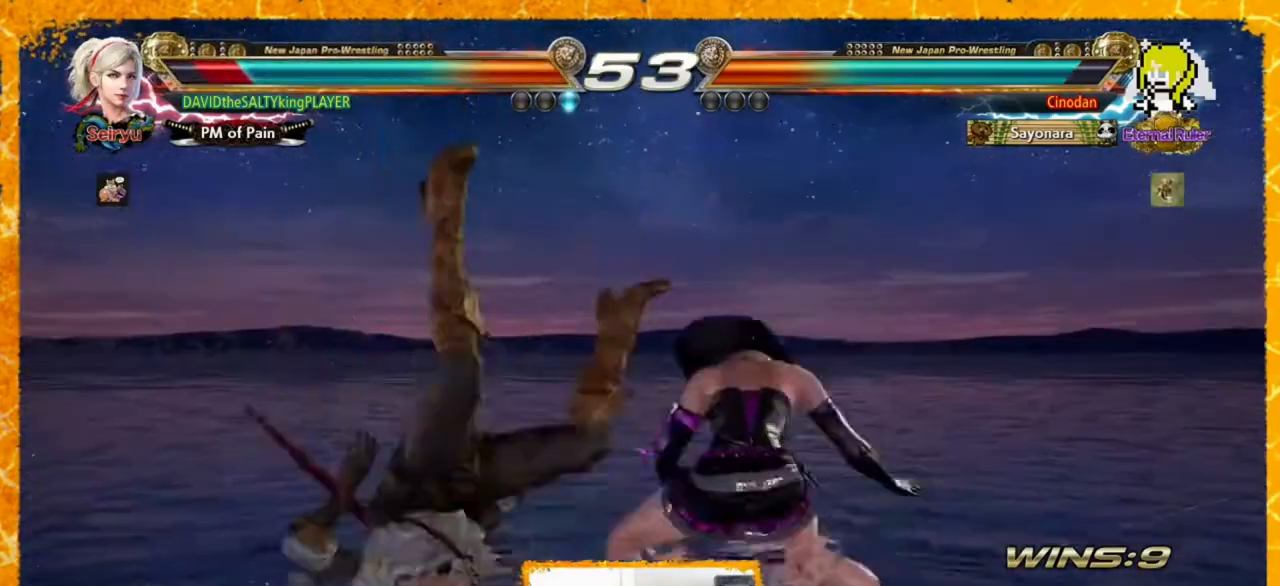
{"buttons": ["SQUARE", "DPAD_LEFT"], "events": [[80, "DPAD_LEFT", "up"], [120, "SQUARE", "down"], [160, "DPAD_LEFT", "down"], [200, "SQUARE", "up"], [280, "SQUARE", "down"], [360, "SQUARE", "up"], [440, "SQUARE", "down"]]}
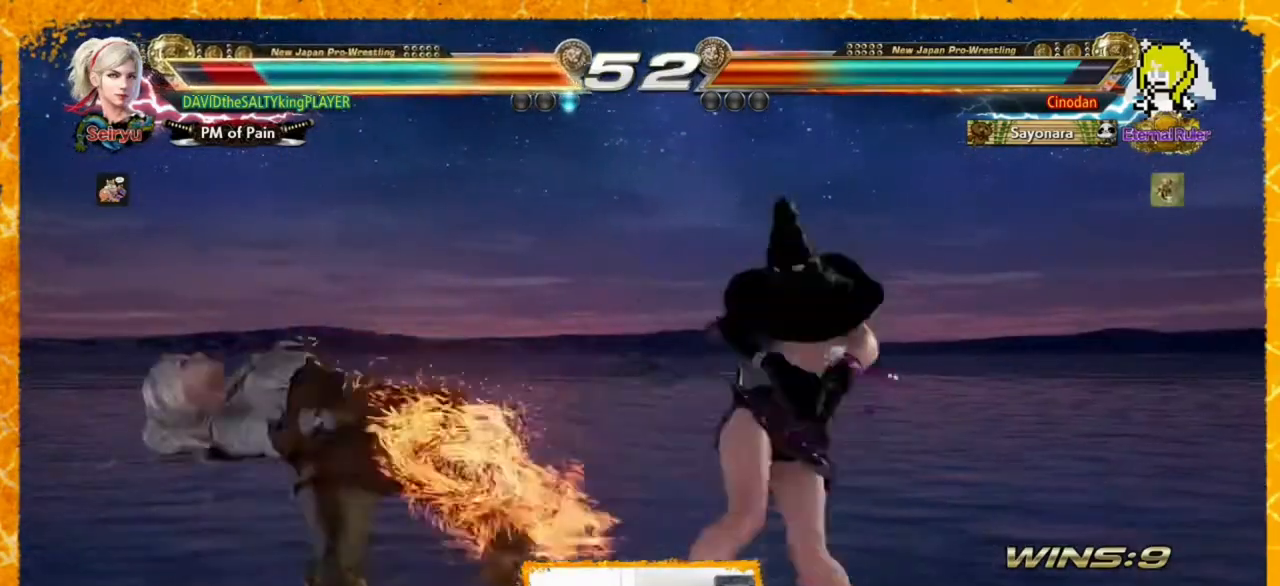
{"buttons": ["DPAD_LEFT"], "events": [[80, "SQUARE", "up"], [200, "SQUARE", "down"], [320, "SQUARE", "up"], [400, "SQUARE", "down"], [480, "SQUARE", "up"]]}
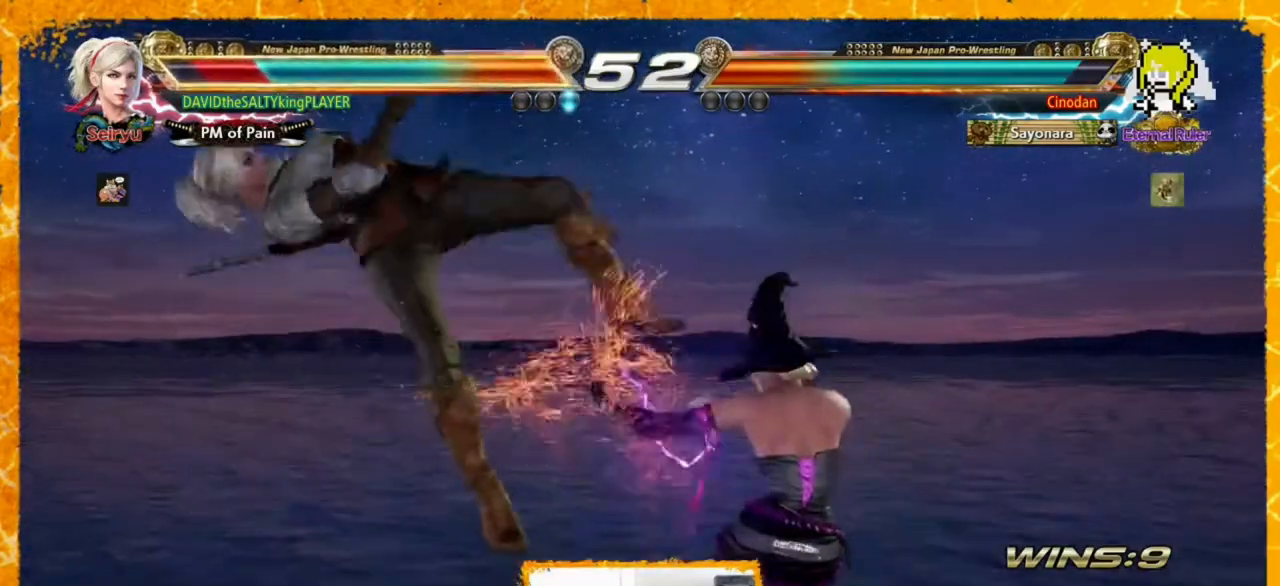
{"buttons": ["SQUARE", "DPAD_LEFT"], "events": [[80, "SQUARE", "down"], [160, "SQUARE", "up"], [240, "SQUARE", "down"], [360, "SQUARE", "up"], [440, "SQUARE", "down"]]}
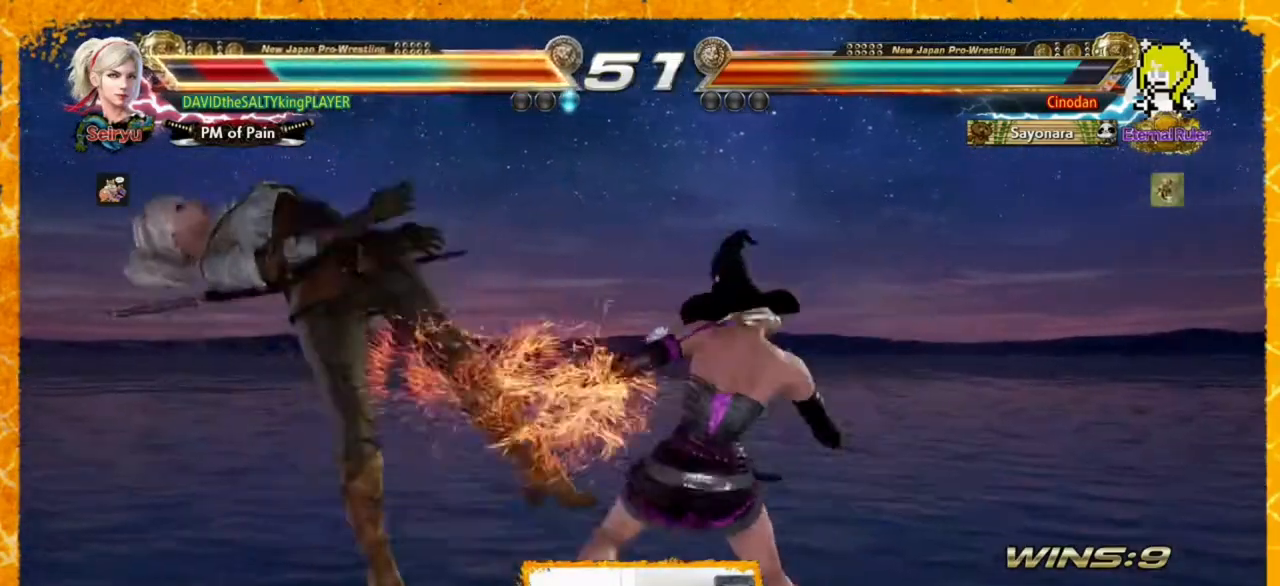
{"buttons": ["SQUARE", "DPAD_LEFT"], "events": [[40, "SQUARE", "up"], [120, "SQUARE", "down"], [240, "SQUARE", "up"], [320, "SQUARE", "down"], [440, "SQUARE", "up"], [520, "SQUARE", "down"]]}
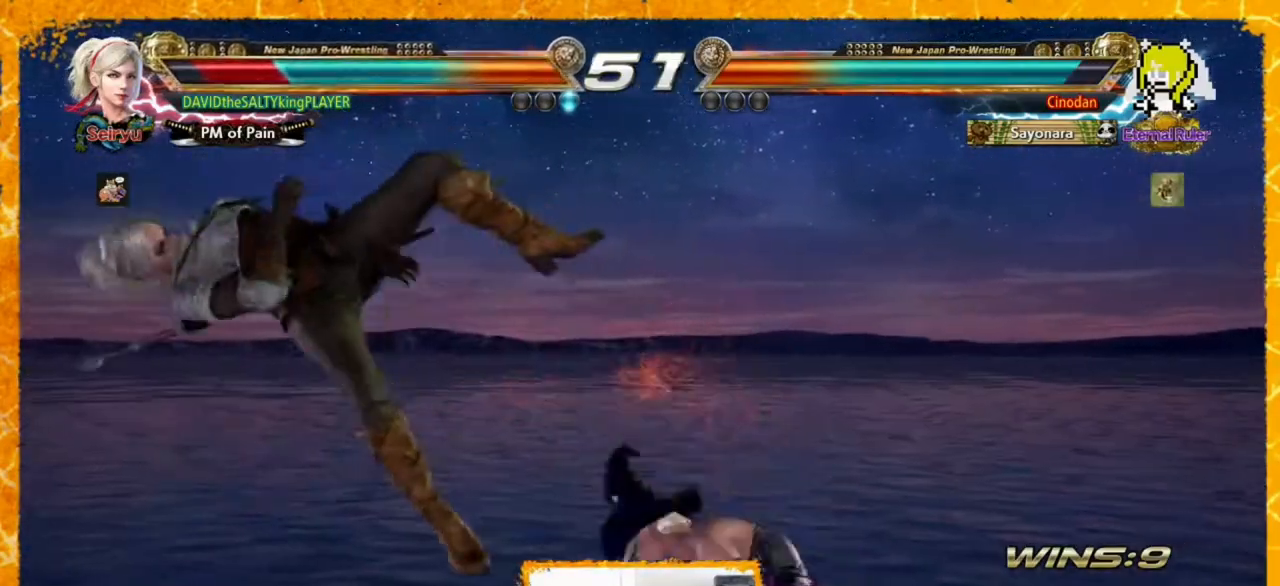
{"buttons": ["DPAD_LEFT"], "events": [[120, "SQUARE", "up"], [160, "SQUARE", "down"], [280, "SQUARE", "up"], [360, "SQUARE", "down"], [480, "SQUARE", "up"]]}
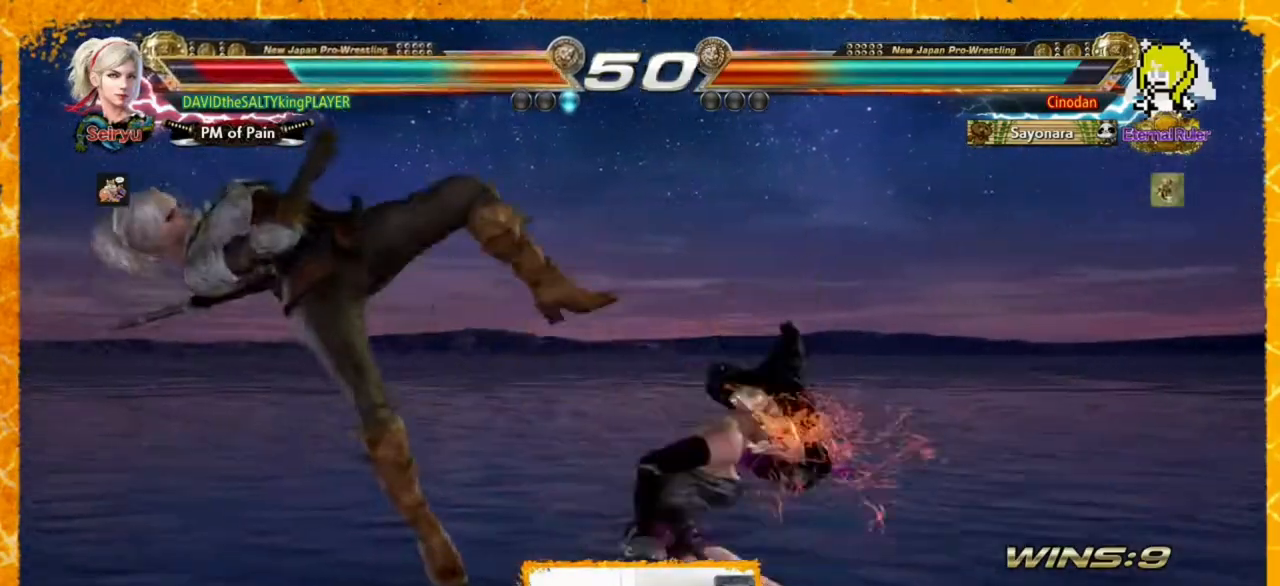
{"buttons": ["DPAD_LEFT"], "events": [[40, "SQUARE", "down"], [160, "SQUARE", "up"], [240, "SQUARE", "down"], [360, "SQUARE", "up"], [440, "SQUARE", "down"], [520, "SQUARE", "up"]]}
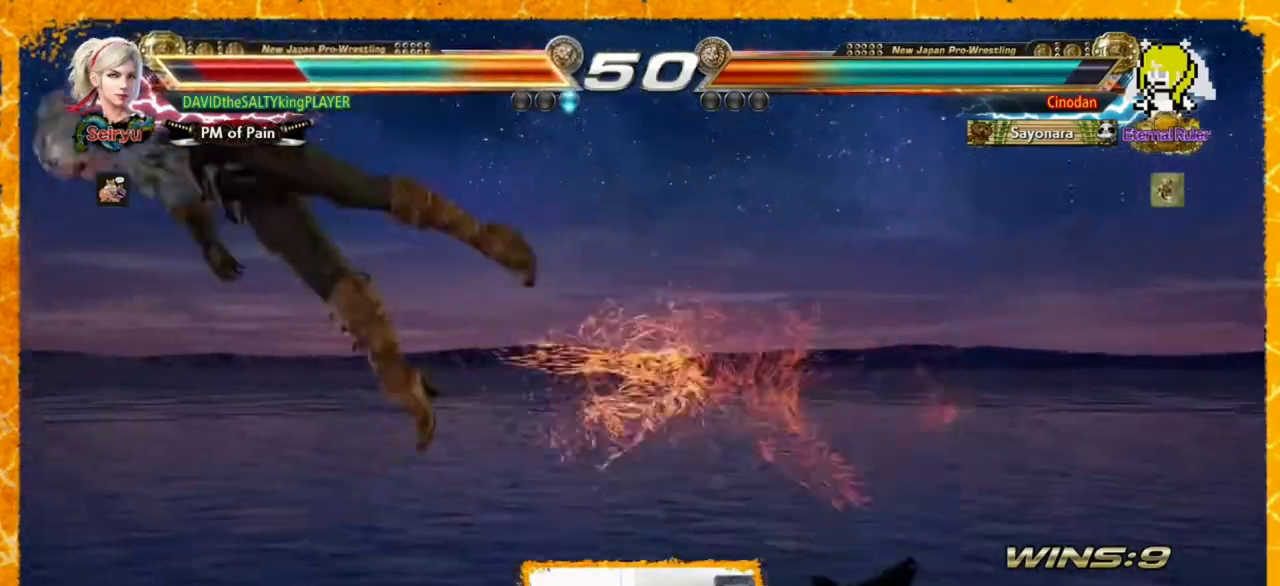
{"buttons": ["SQUARE", "DPAD_LEFT"], "events": [[80, "SQUARE", "down"], [120, "SQUARE", "up"], [240, "SQUARE", "down"], [320, "SQUARE", "up"], [400, "SQUARE", "down"]]}
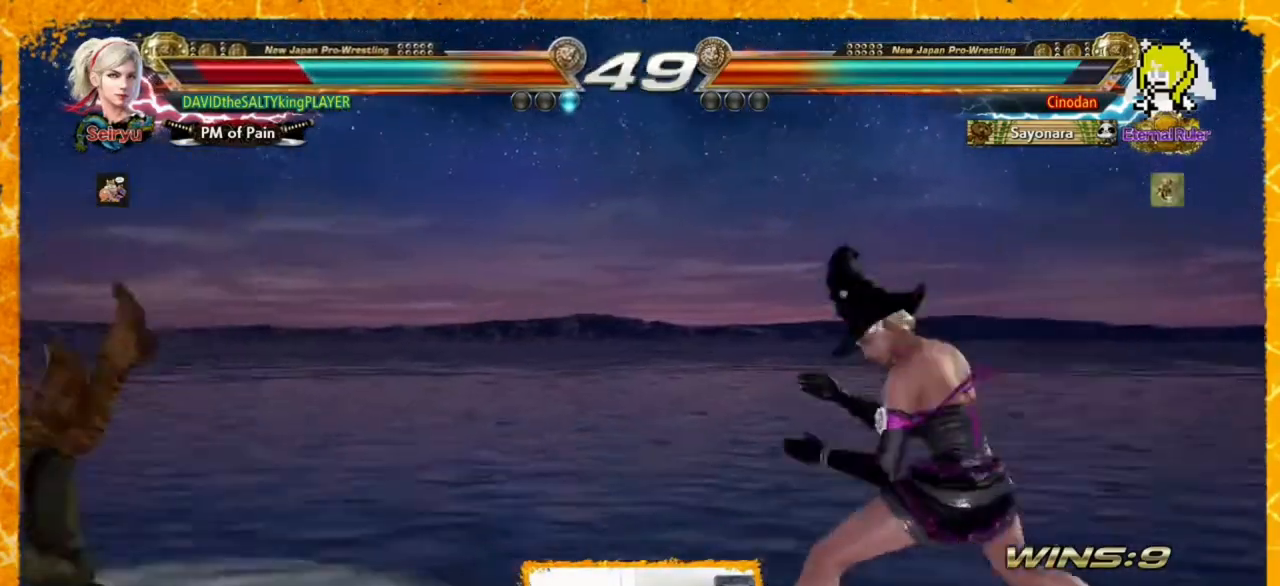
{"buttons": ["SQUARE", "DPAD_LEFT"], "events": [[40, "SQUARE", "up"], [120, "SQUARE", "down"], [200, "SQUARE", "up"], [280, "SQUARE", "down"], [400, "SQUARE", "up"], [440, "SQUARE", "down"]]}
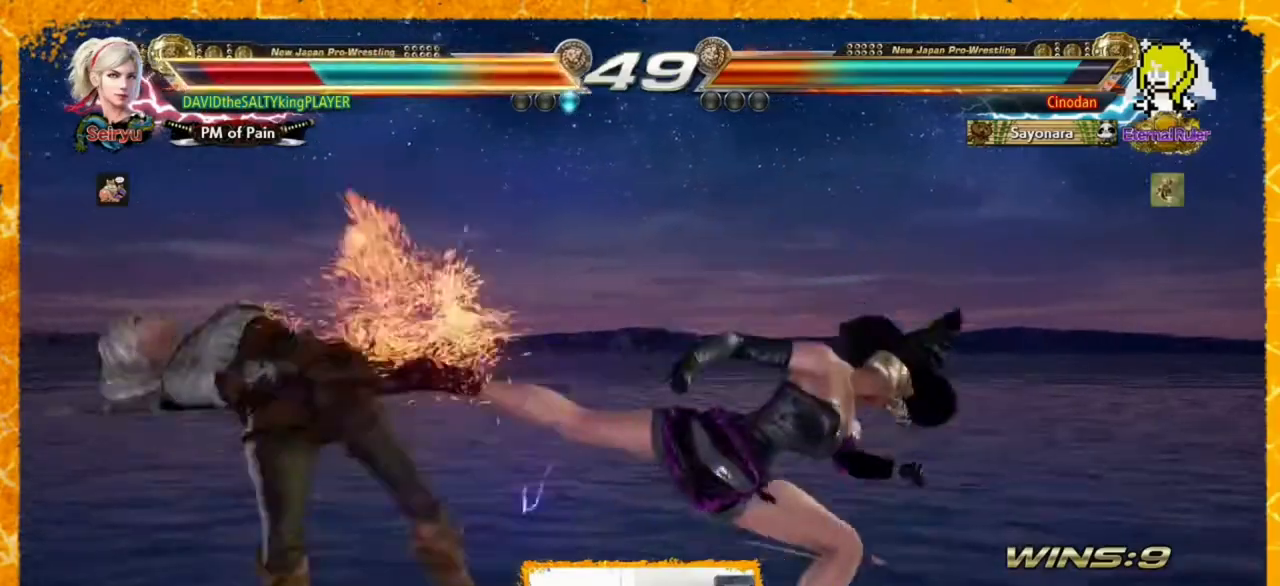
{"buttons": ["DPAD_LEFT"], "events": [[40, "SQUARE", "up"], [120, "SQUARE", "down"], [200, "SQUARE", "up"], [280, "SQUARE", "down"], [360, "SQUARE", "up"]]}
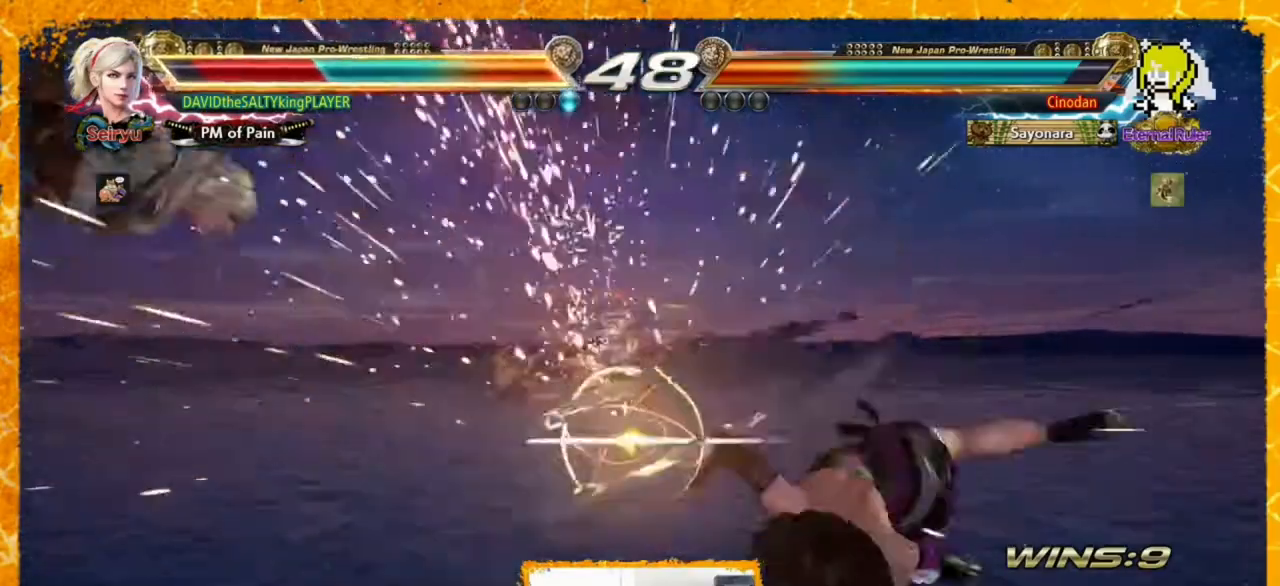
{"buttons": ["SQUARE", "DPAD_LEFT"], "events": [[240, "DPAD_LEFT", "up"], [400, "DPAD_LEFT", "down"], [480, "SQUARE", "down"]]}
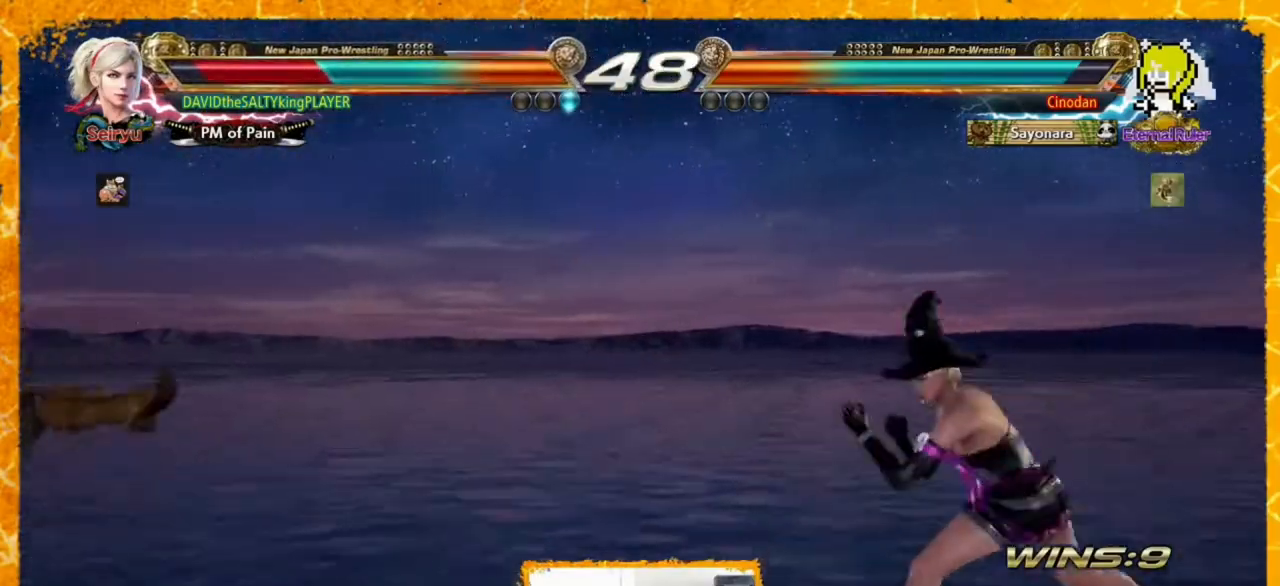
{"buttons": [], "events": [[40, "SQUARE", "up"], [120, "SQUARE", "down"], [200, "SQUARE", "up"], [360, "DPAD_LEFT", "up"], [400, "DPAD_LEFT", "down"], [480, "DPAD_LEFT", "up"]]}
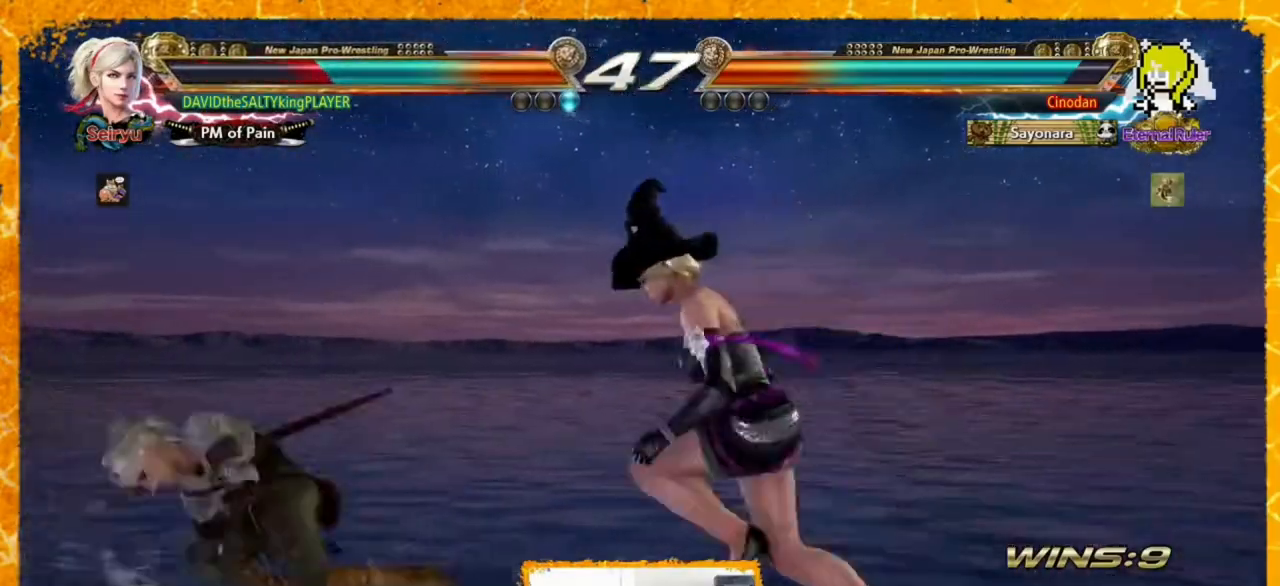
{"buttons": ["DPAD_RIGHT"], "events": [[40, "DPAD_LEFT", "down"], [240, "DPAD_DOWN", "down"], [240, "DPAD_LEFT", "up"], [240, "DPAD_RIGHT", "down"], [520, "DPAD_DOWN", "up"]]}
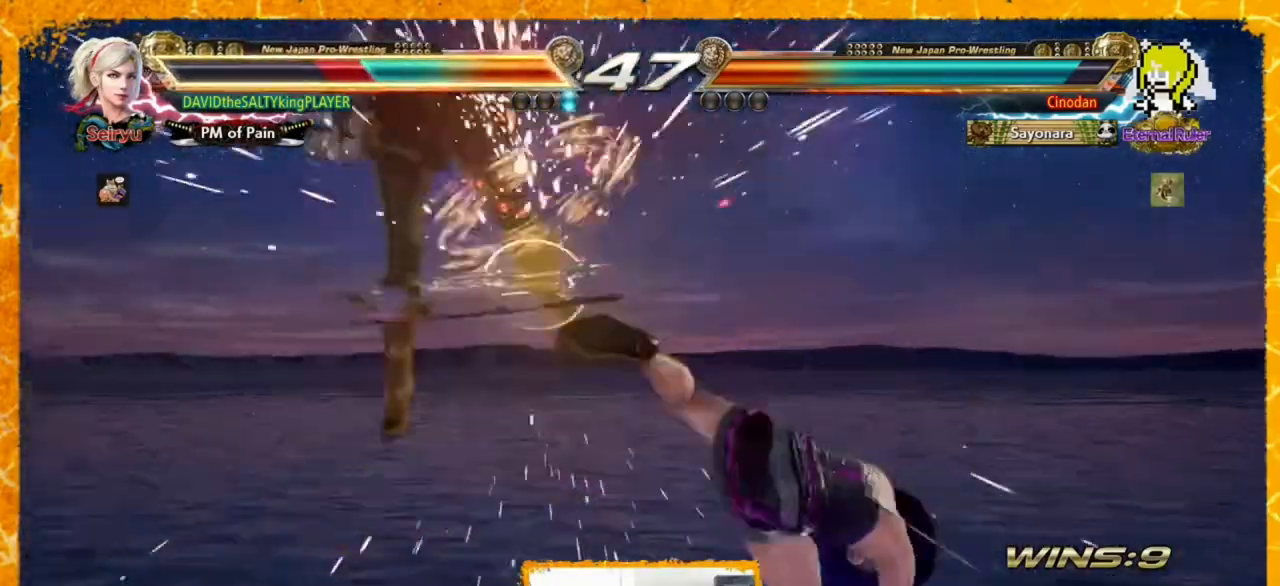
{"buttons": ["DPAD_LEFT"], "events": [[40, "DPAD_RIGHT", "up"], [200, "DPAD_LEFT", "down"], [360, "SQUARE", "down"], [440, "SQUARE", "up"]]}
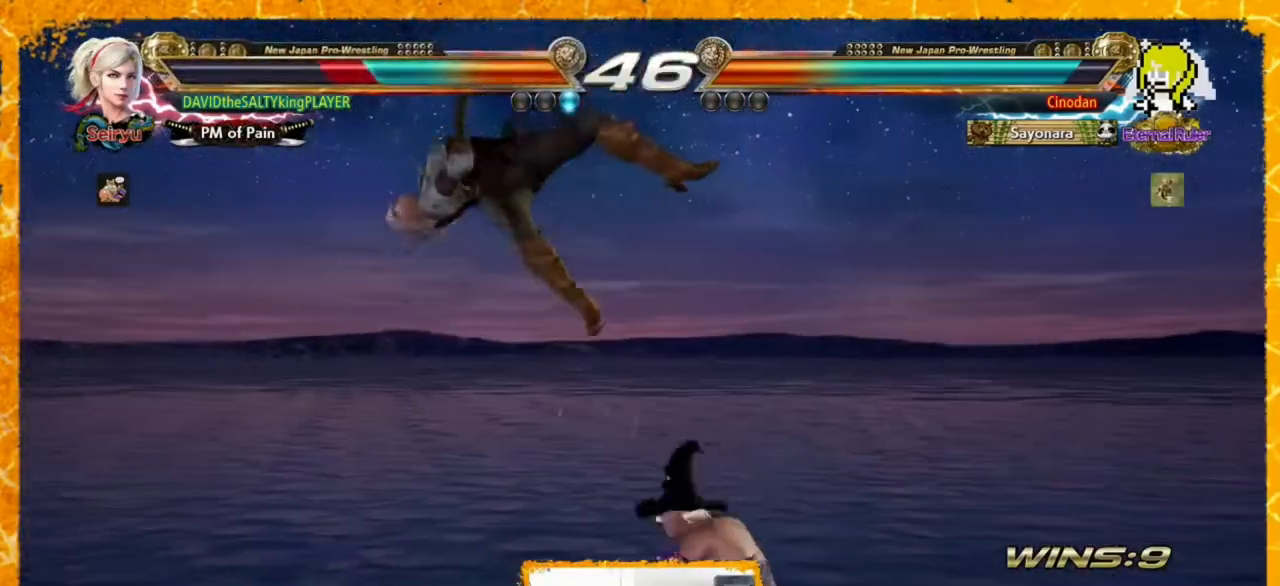
{"buttons": ["DPAD_LEFT"], "events": []}
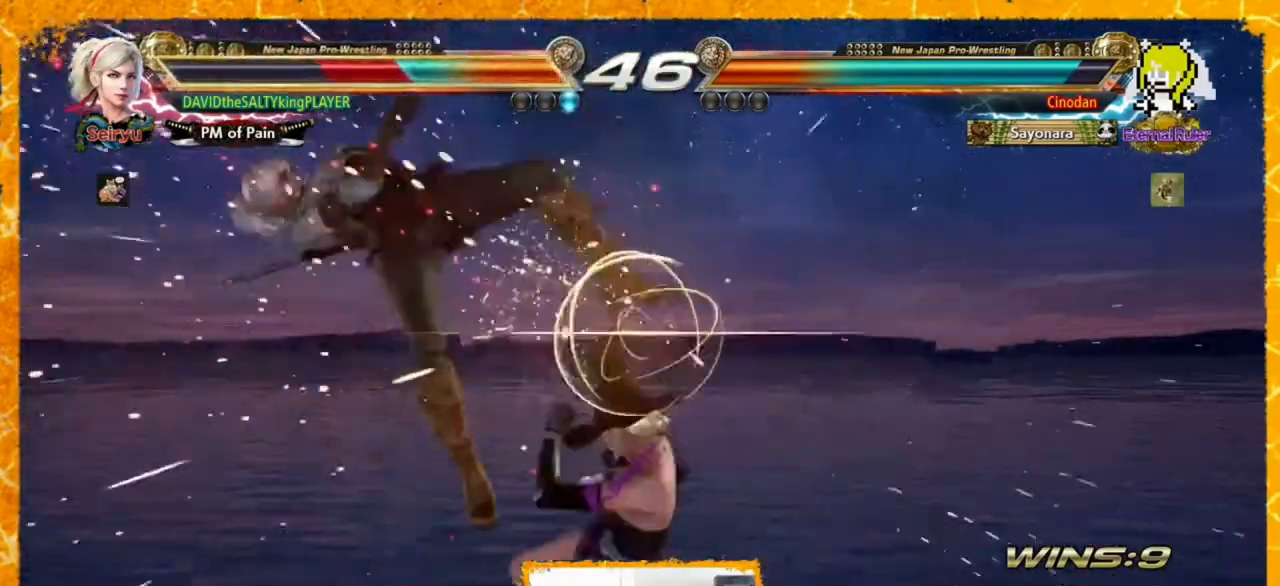
{"buttons": ["DPAD_LEFT"], "events": []}
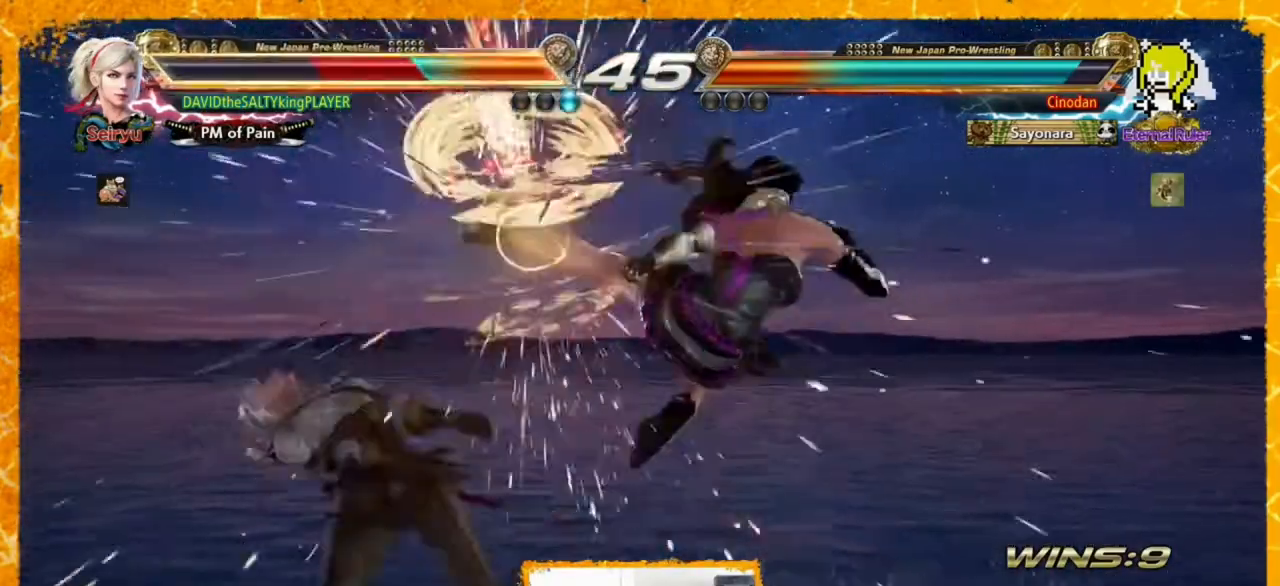
{"buttons": ["DPAD_LEFT"], "events": []}
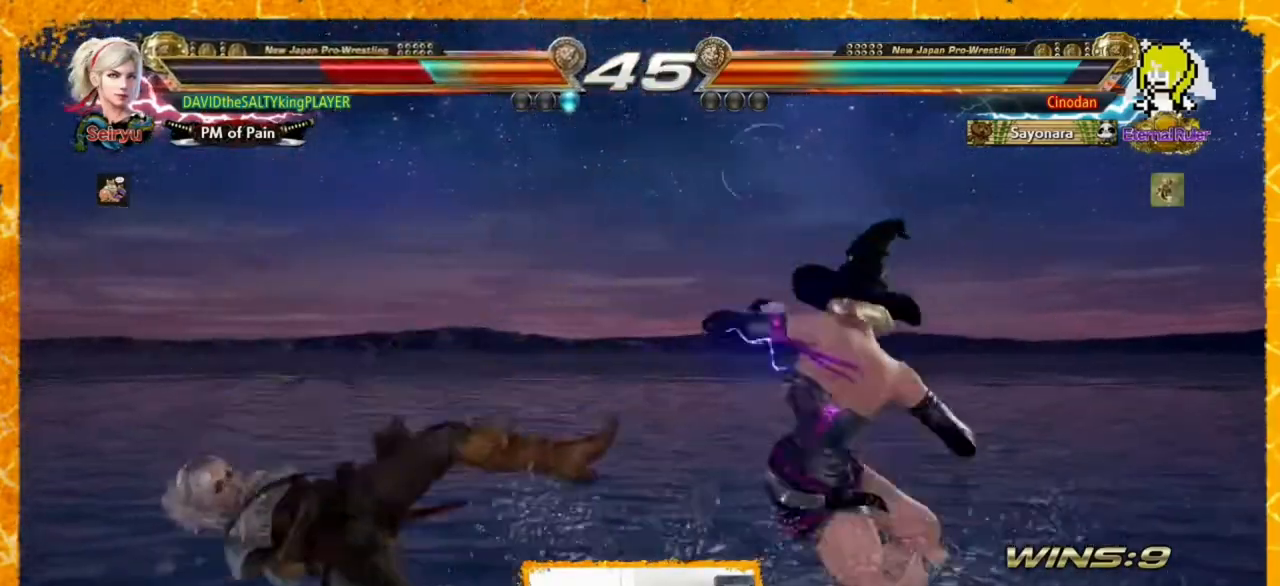
{"buttons": ["DPAD_LEFT"], "events": []}
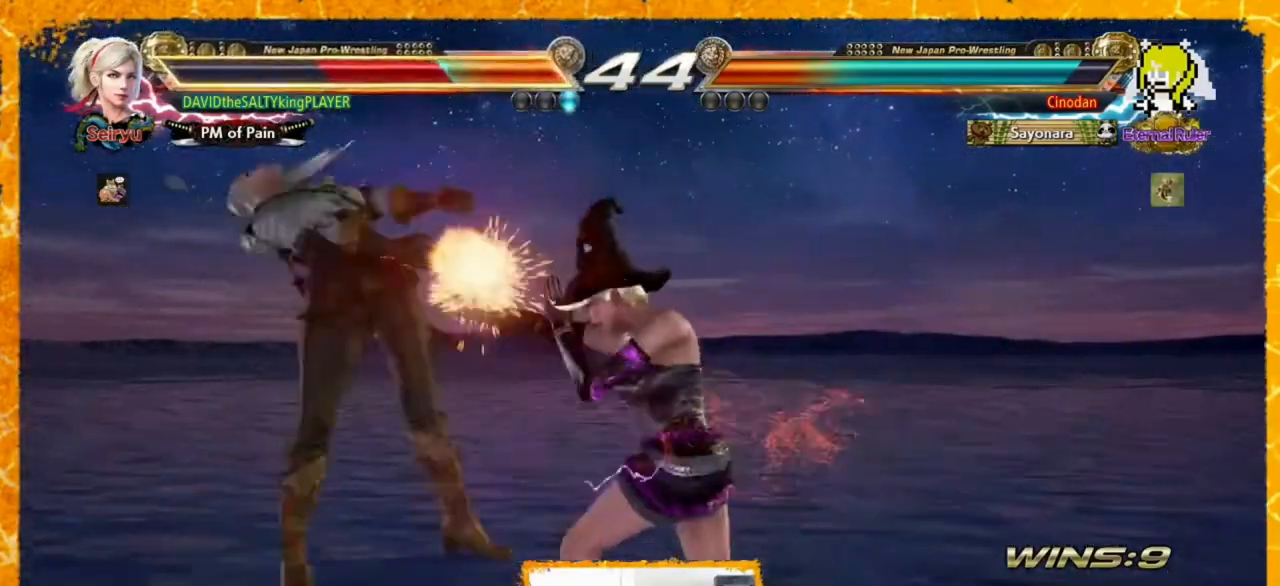
{"buttons": ["SQUARE", "DPAD_LEFT"], "events": [[80, "SQUARE", "down"], [200, "SQUARE", "up"], [280, "SQUARE", "down"], [400, "SQUARE", "up"], [440, "SQUARE", "down"]]}
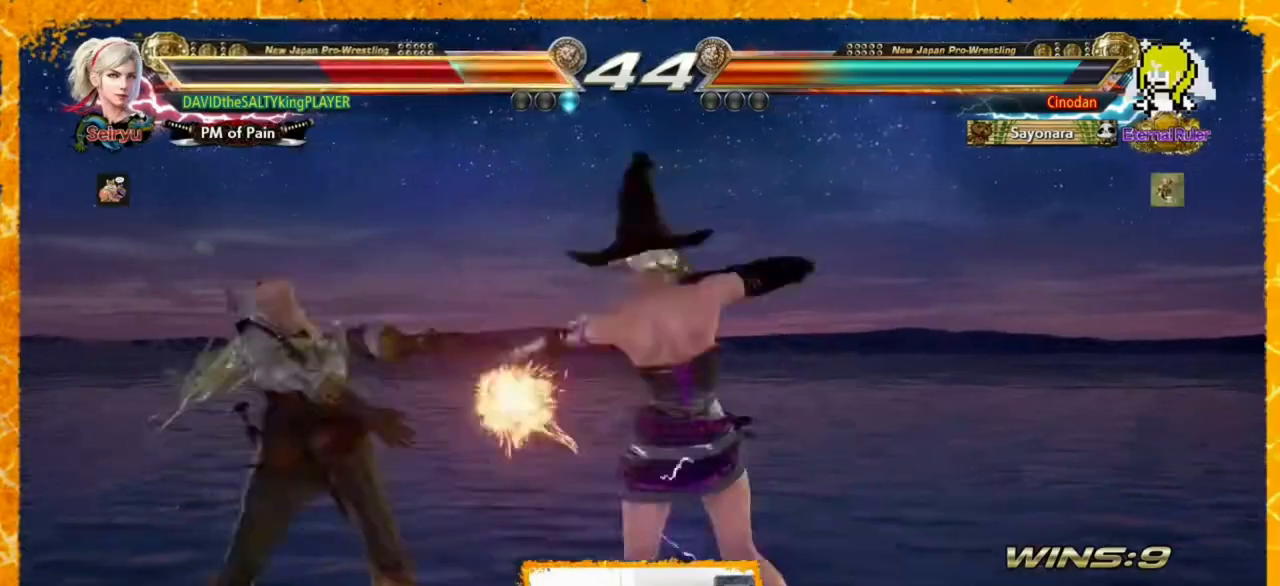
{"buttons": ["DPAD_LEFT"], "events": [[80, "SQUARE", "up"], [120, "SQUARE", "down"], [240, "SQUARE", "up"], [320, "SQUARE", "down"], [440, "SQUARE", "up"]]}
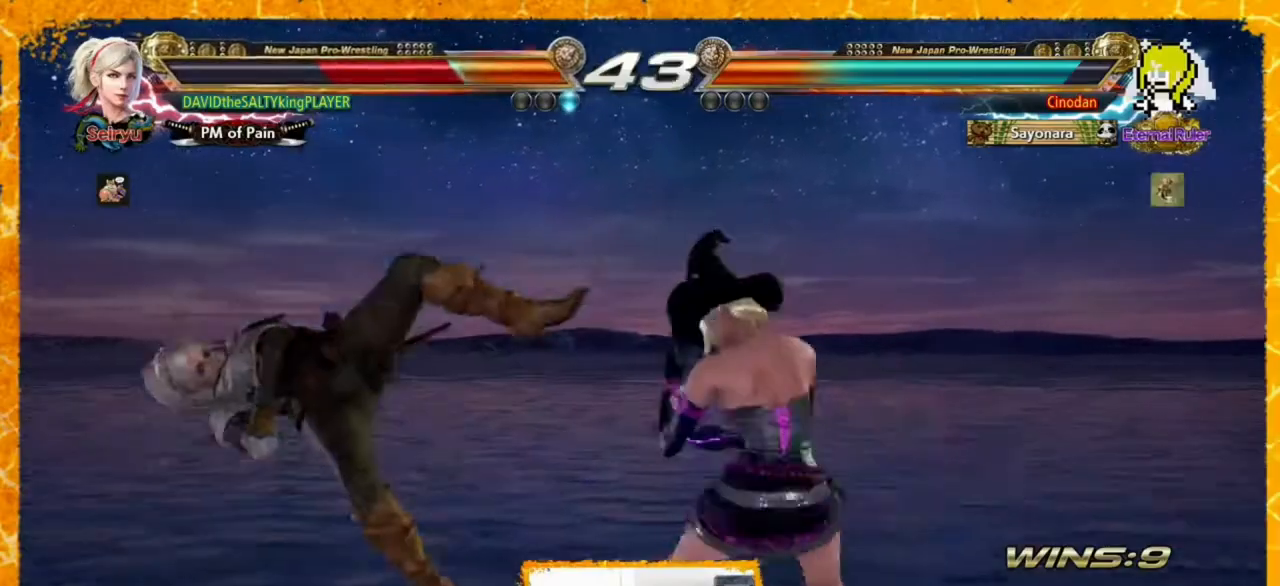
{"buttons": ["DPAD_LEFT"], "events": [[40, "SQUARE", "down"], [120, "SQUARE", "up"], [200, "SQUARE", "down"], [280, "SQUARE", "up"], [400, "SQUARE", "down"], [480, "SQUARE", "up"]]}
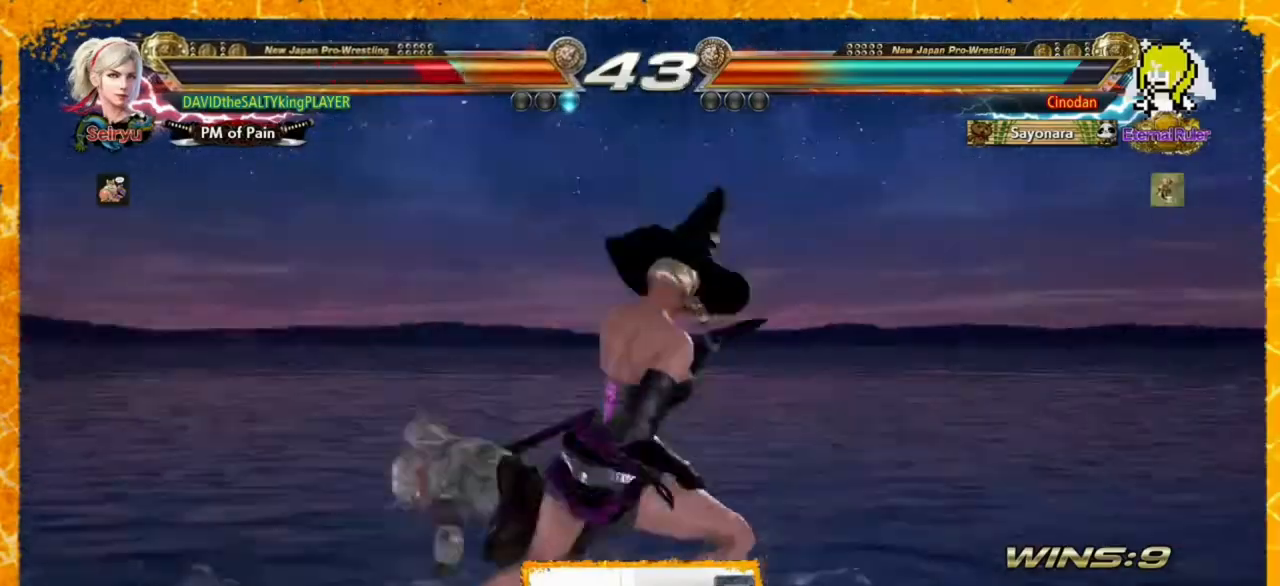
{"buttons": ["DPAD_LEFT"], "events": [[40, "SQUARE", "down"], [120, "SQUARE", "up"]]}